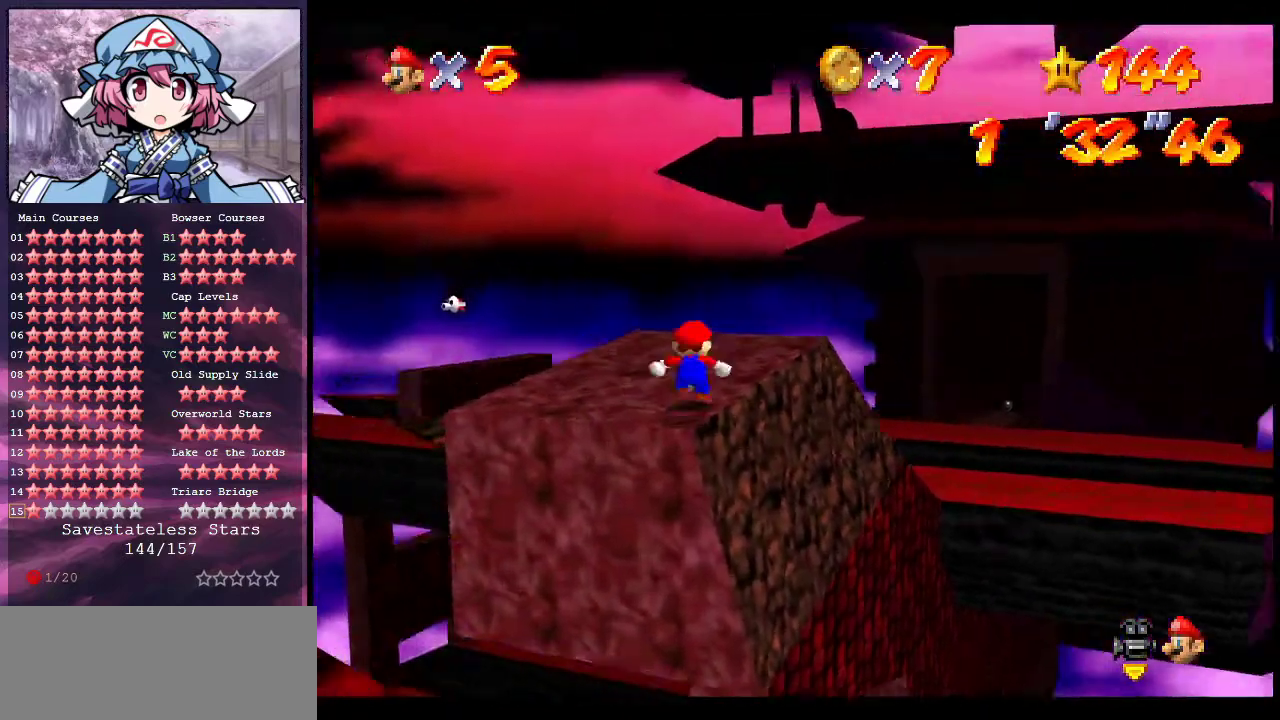
Gameplay with a controller (Nintendo layout); each line is a JSON object with the inputs held at the frame after it (dt_ms = milliseconds from this image to that frame). "events" lists button and stick changes between this image and that frame as [ms after this image, input, new state], when the widget could be followed in between. Not read: L3 R3.
{"dt_ms": 400, "buttons": ["A"], "left_stick": "center", "events": [[67, "C_DOWN", "down"], [67, "C_LEFT", "down"], [167, "C_DOWN", "up"], [200, "C_LEFT", "up"], [400, "A", "down"]]}
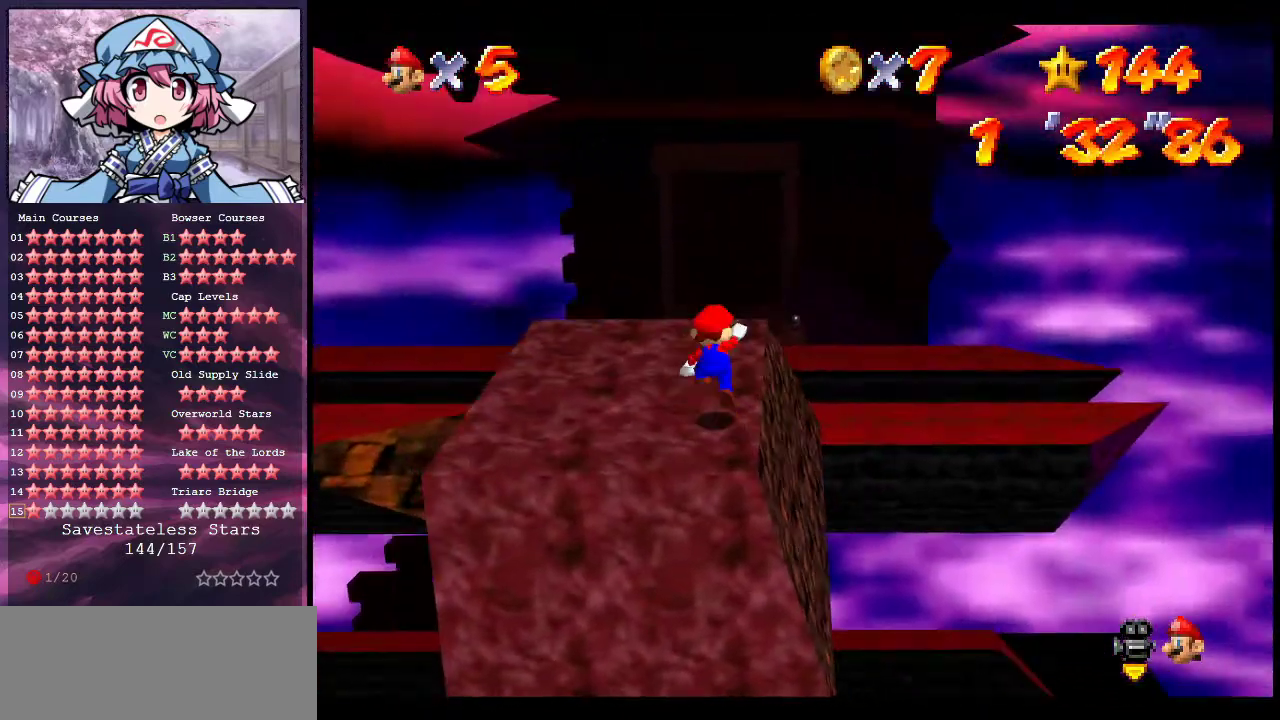
{"dt_ms": 400, "buttons": [], "left_stick": "down", "events": [[33, "A", "up"], [133, "left_stick", "down-left"], [267, "left_stick", "down"]]}
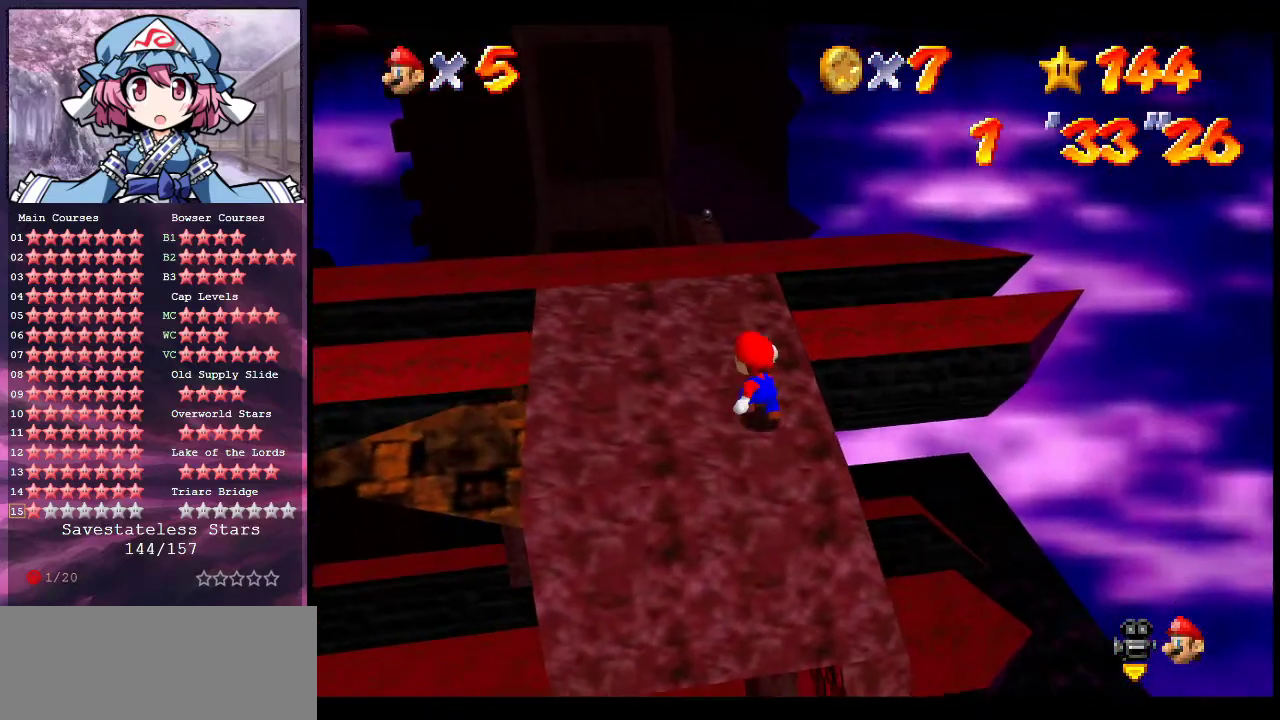
{"dt_ms": 600, "buttons": [], "left_stick": "up", "events": [[67, "left_stick", "center"], [167, "B", "down"], [267, "B", "up"], [267, "left_stick", "up-left"], [367, "left_stick", "up"], [433, "A", "down"], [433, "B", "down"], [500, "A", "up"], [533, "B", "up"]]}
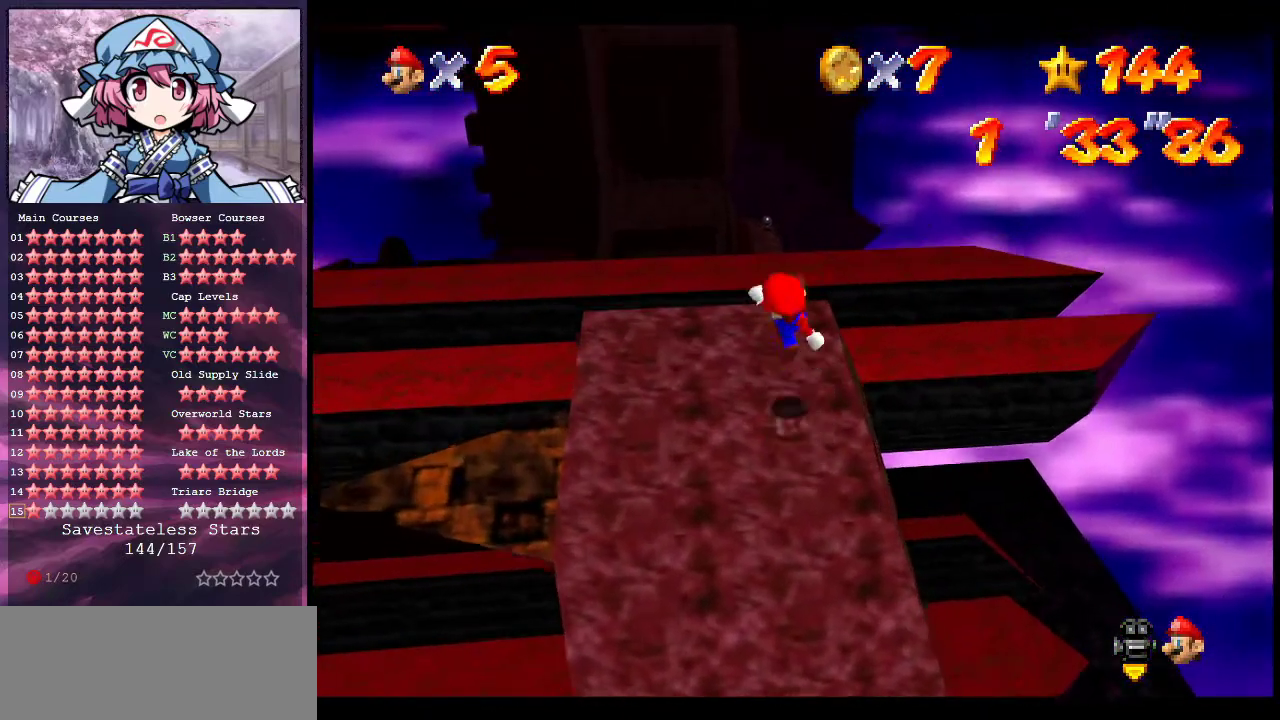
{"dt_ms": 500, "buttons": ["Z"], "left_stick": "up", "events": [[500, "Z", "down"]]}
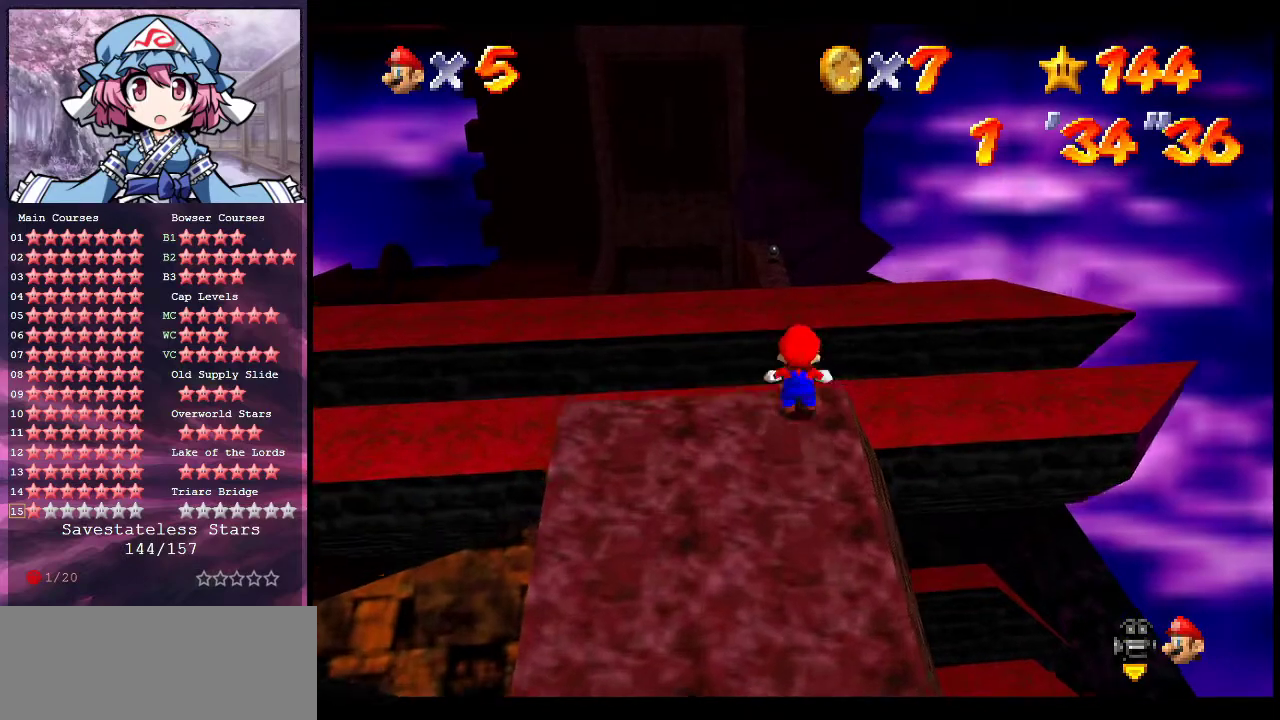
{"dt_ms": 700, "buttons": ["Z"], "left_stick": "up", "events": [[33, "A", "down"], [200, "A", "up"]]}
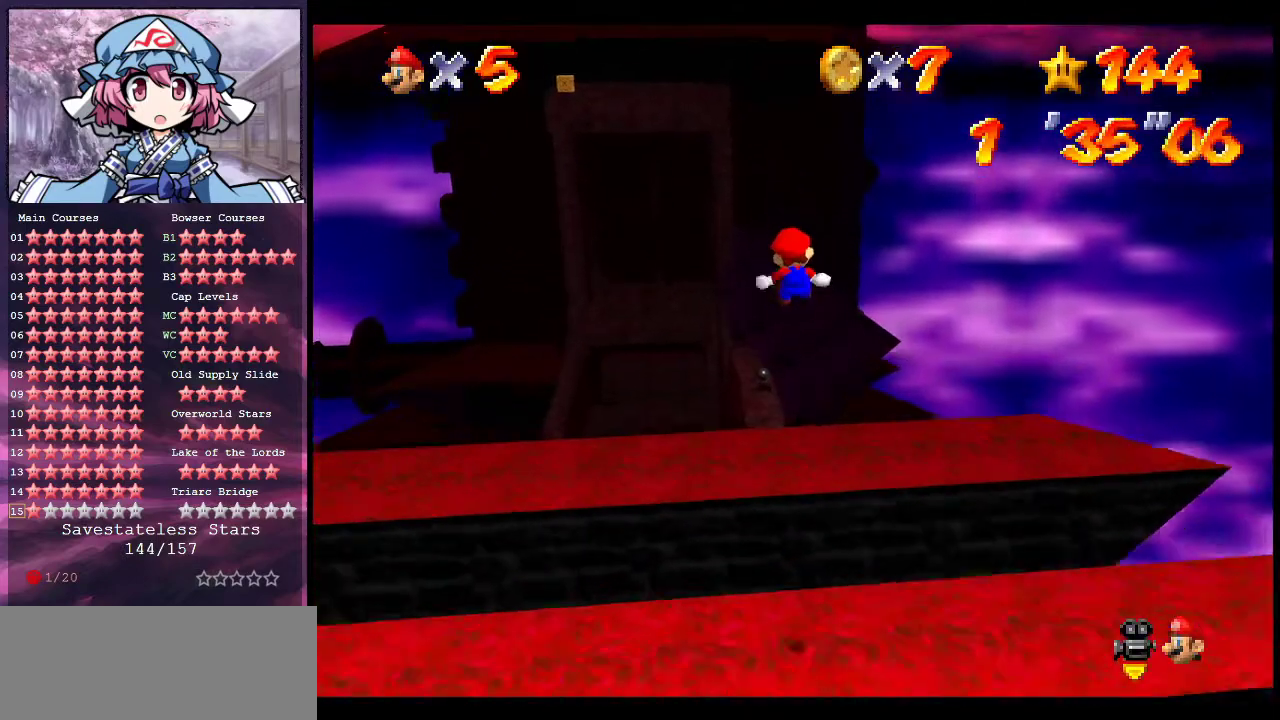
{"dt_ms": 300, "buttons": ["Z"], "left_stick": "up-left", "events": [[67, "left_stick", "up-left"]]}
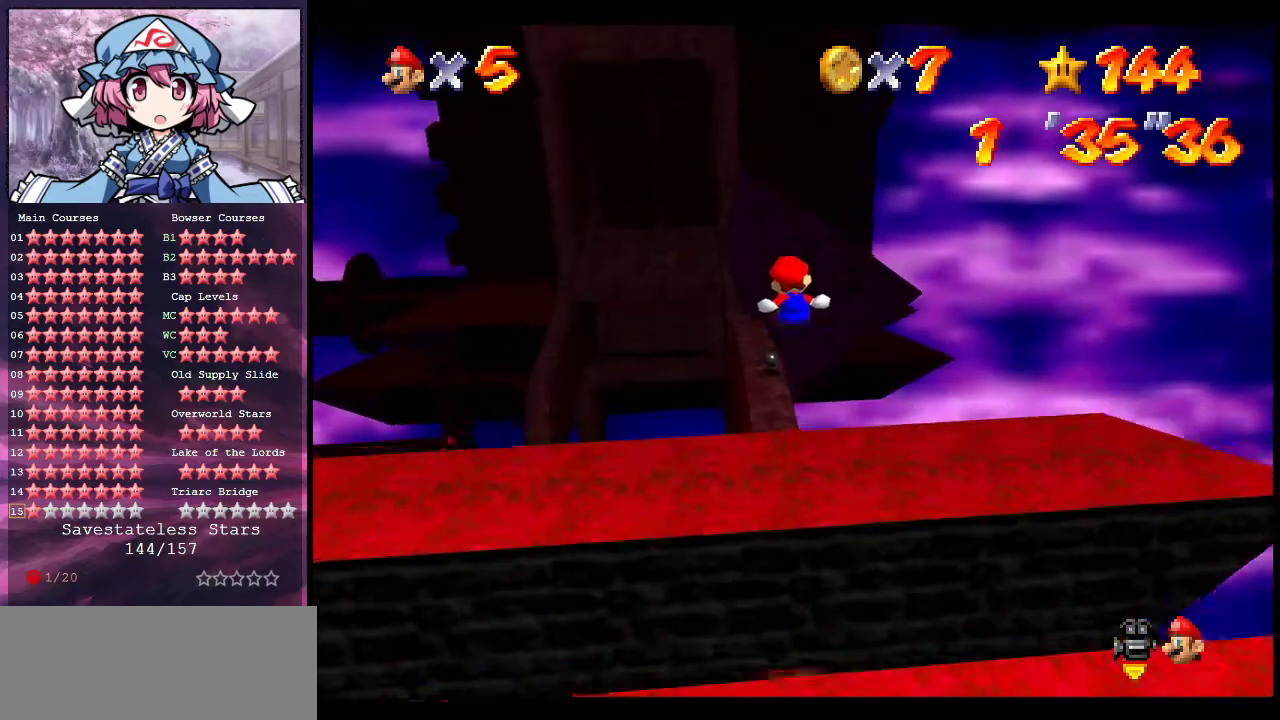
{"dt_ms": 500, "buttons": [], "left_stick": "up", "events": [[367, "Z", "up"], [467, "left_stick", "up"]]}
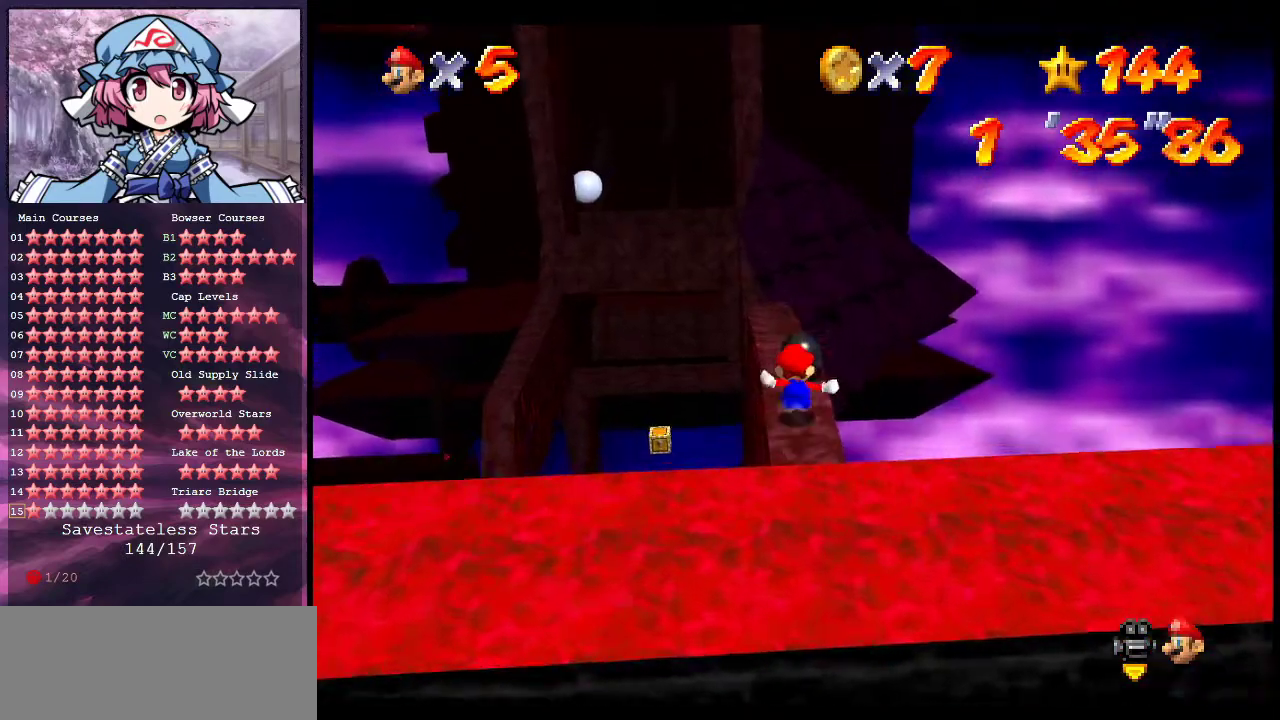
{"dt_ms": 300, "buttons": [], "left_stick": "up", "events": []}
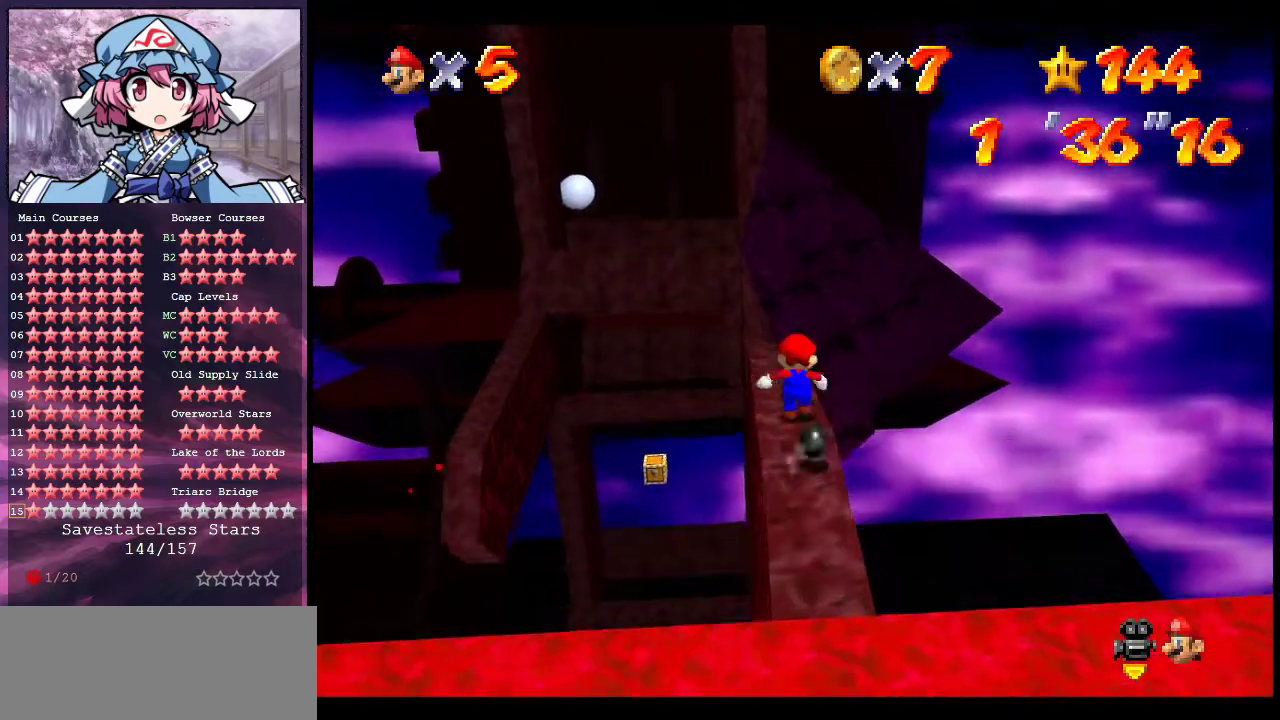
{"dt_ms": 800, "buttons": ["Z"], "left_stick": "up", "events": [[67, "Z", "down"], [133, "A", "down"], [367, "A", "up"]]}
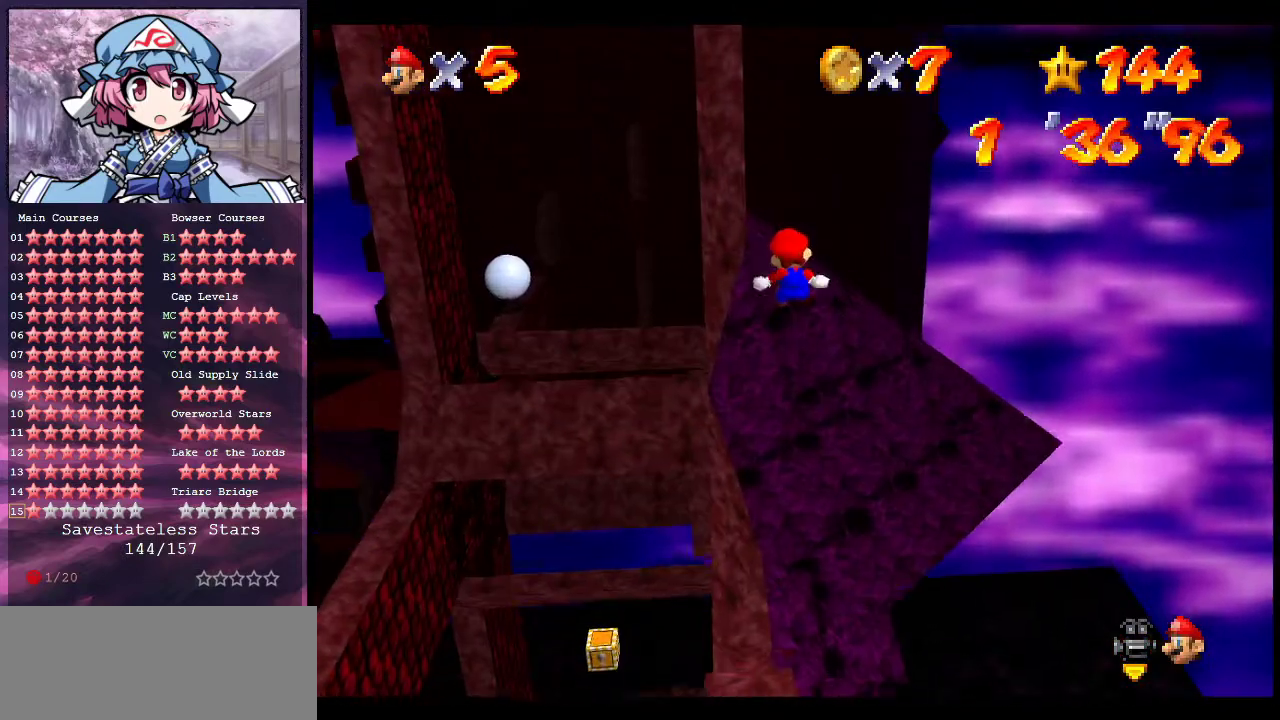
{"dt_ms": 400, "buttons": [], "left_stick": "up", "events": [[267, "Z", "up"]]}
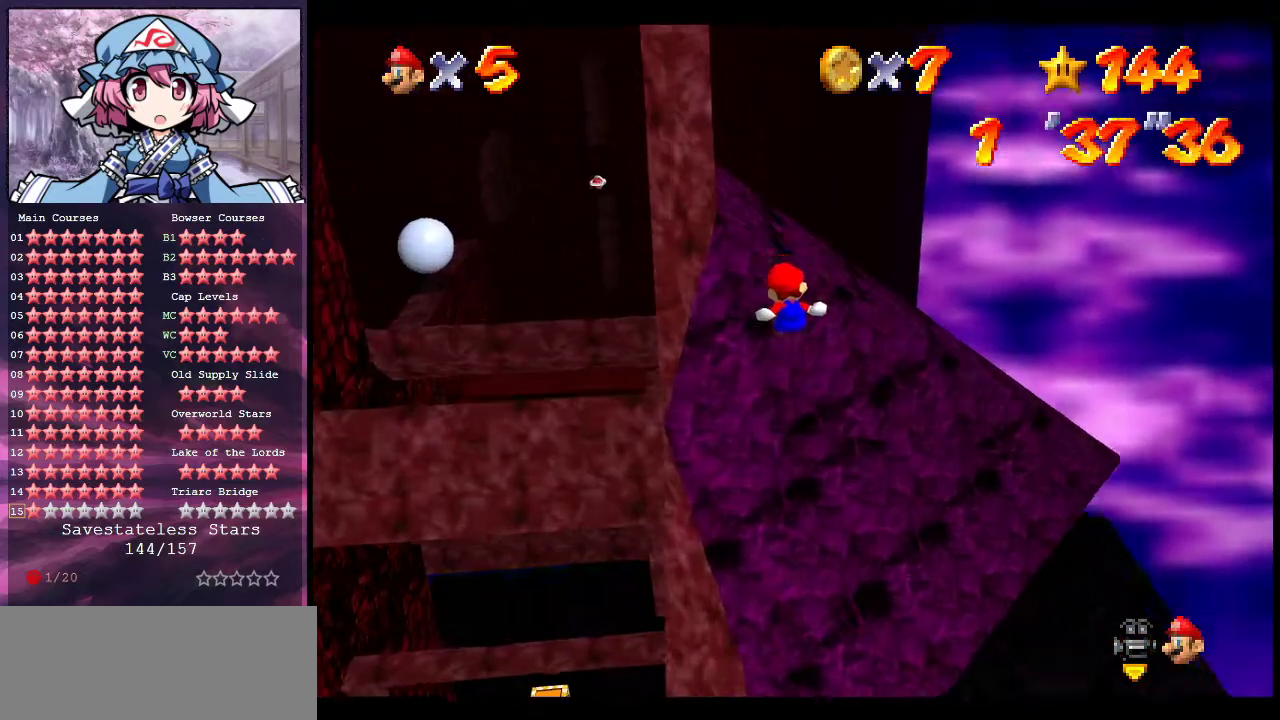
{"dt_ms": 500, "buttons": [], "left_stick": "up", "events": []}
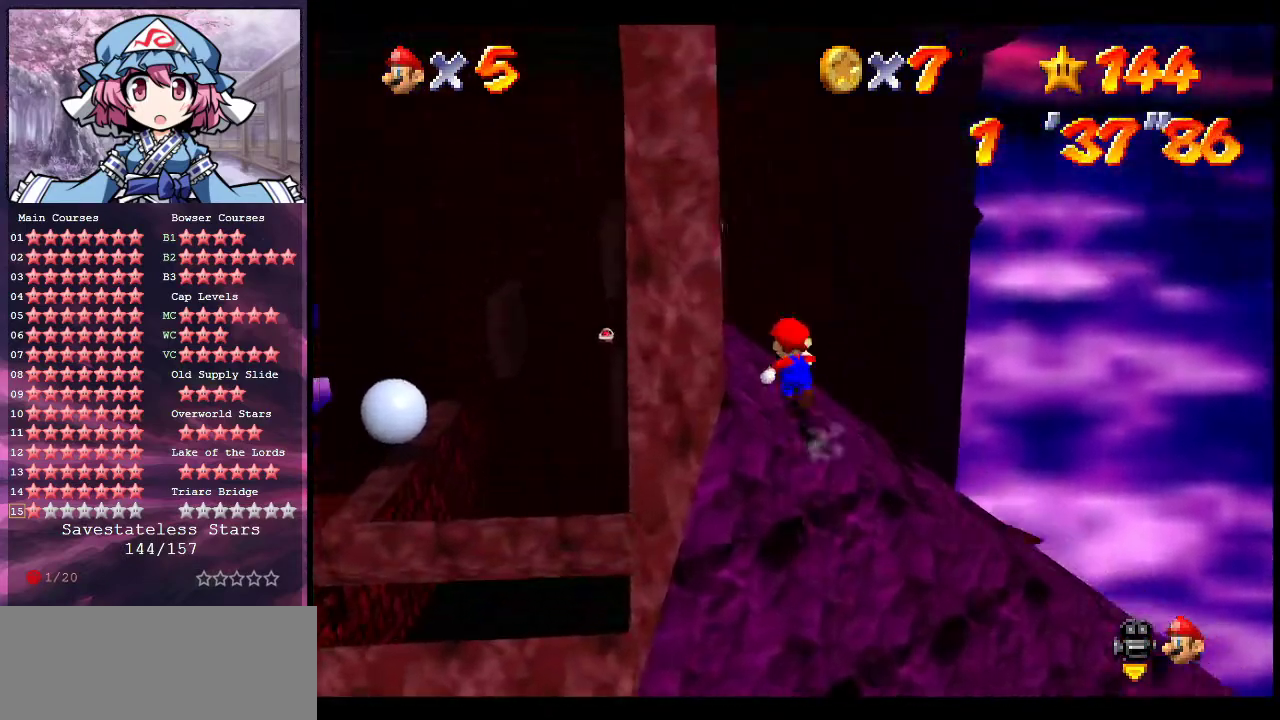
{"dt_ms": 300, "buttons": [], "left_stick": "up", "events": [[100, "A", "down"], [167, "B", "down"], [300, "A", "up"], [300, "B", "up"]]}
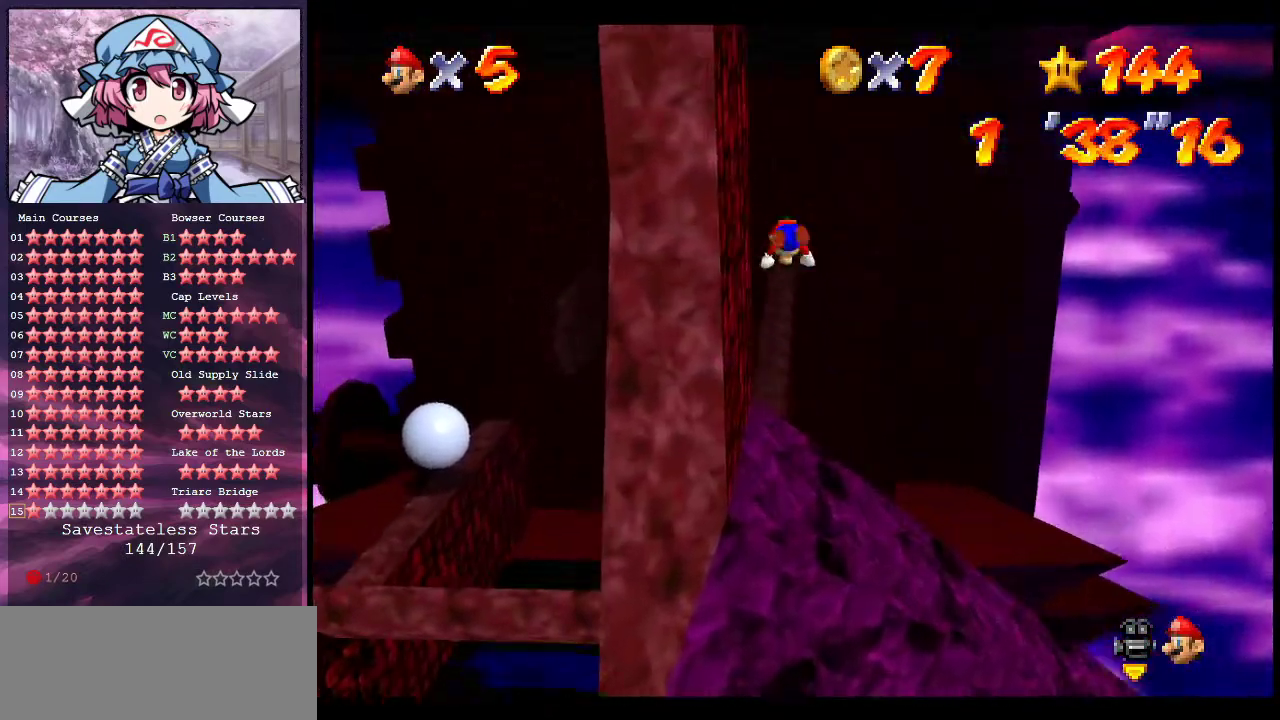
{"dt_ms": 600, "buttons": [], "left_stick": "center", "events": [[300, "left_stick", "down"], [600, "left_stick", "center"]]}
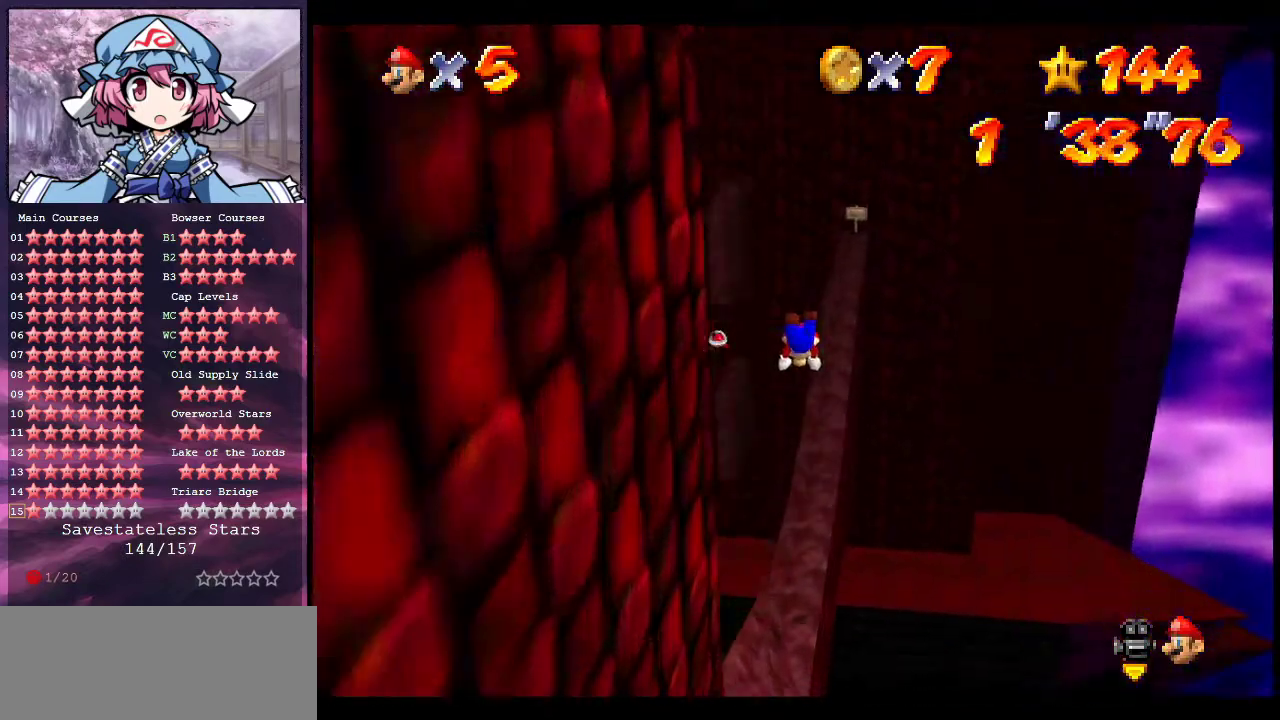
{"dt_ms": 600, "buttons": [], "left_stick": "center", "events": [[133, "left_stick", "down"], [367, "A", "down"], [400, "B", "down"], [533, "B", "up"], [567, "left_stick", "center"], [600, "A", "up"]]}
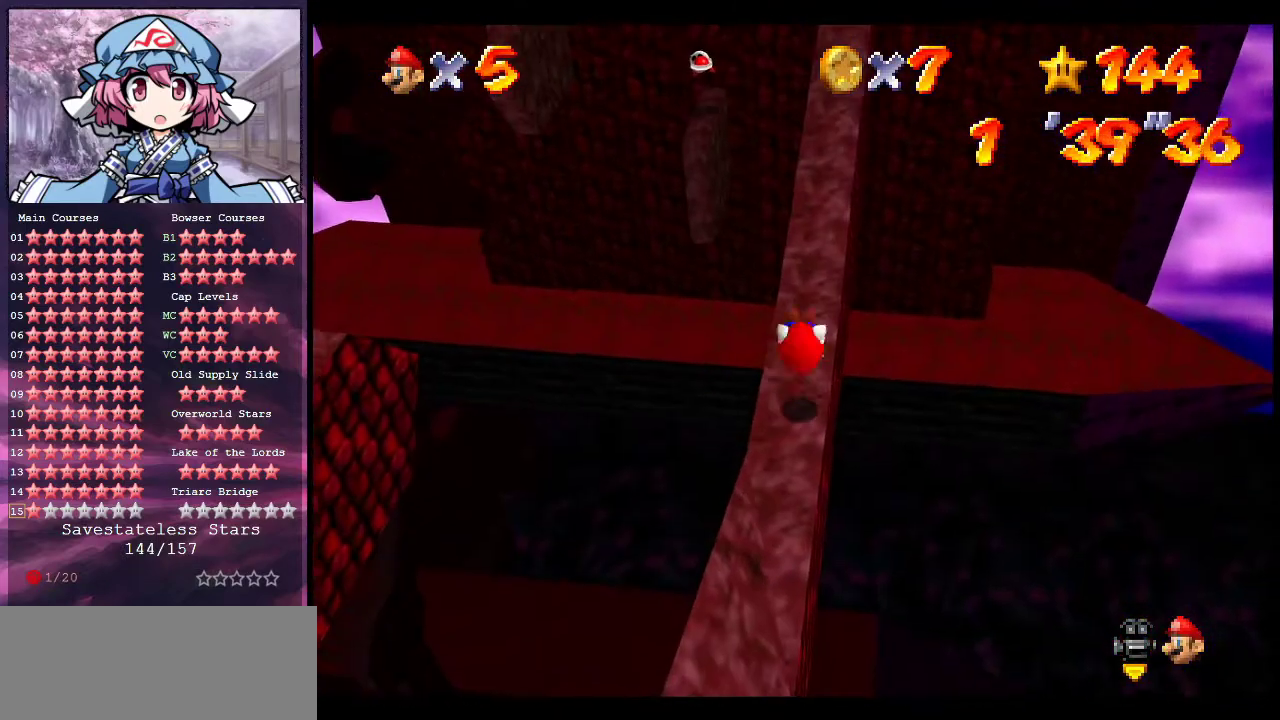
{"dt_ms": 300, "buttons": [], "left_stick": "center", "events": []}
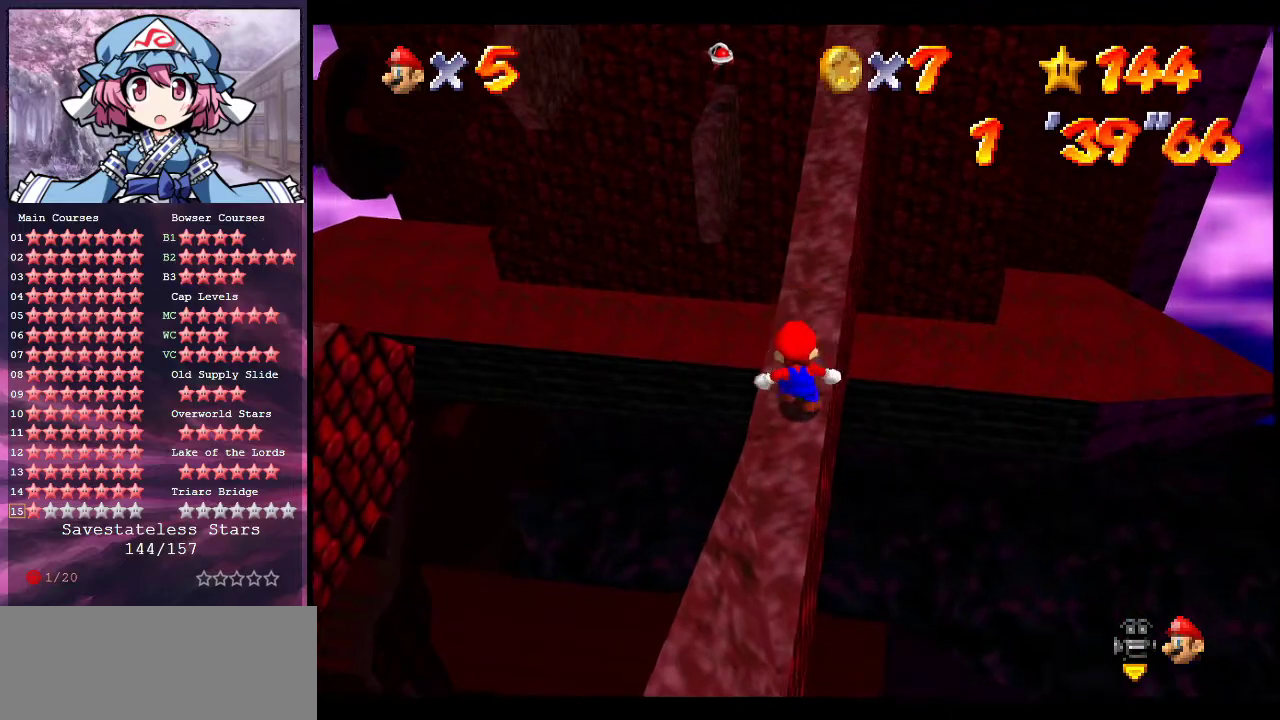
{"dt_ms": 700, "buttons": [], "left_stick": "up", "events": [[133, "left_stick", "up-right"], [267, "left_stick", "up"]]}
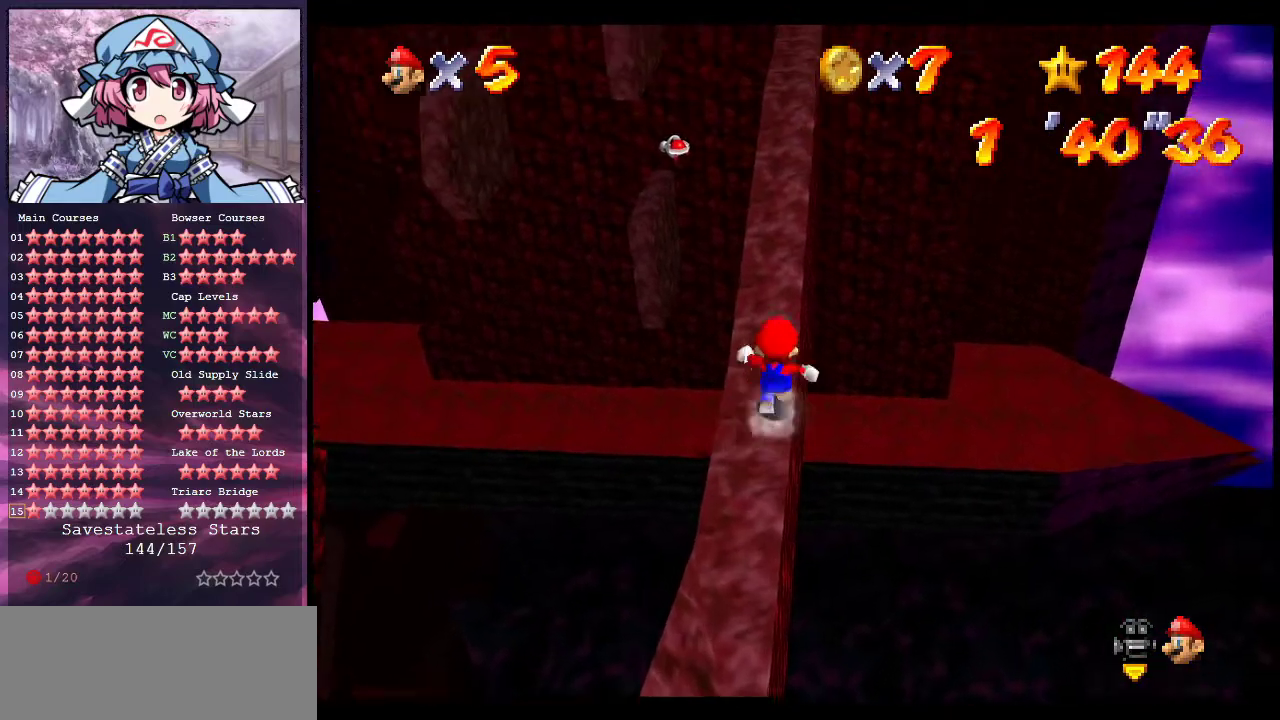
{"dt_ms": 300, "buttons": ["A", "Z"], "left_stick": "up", "events": [[33, "Z", "down"], [100, "A", "down"]]}
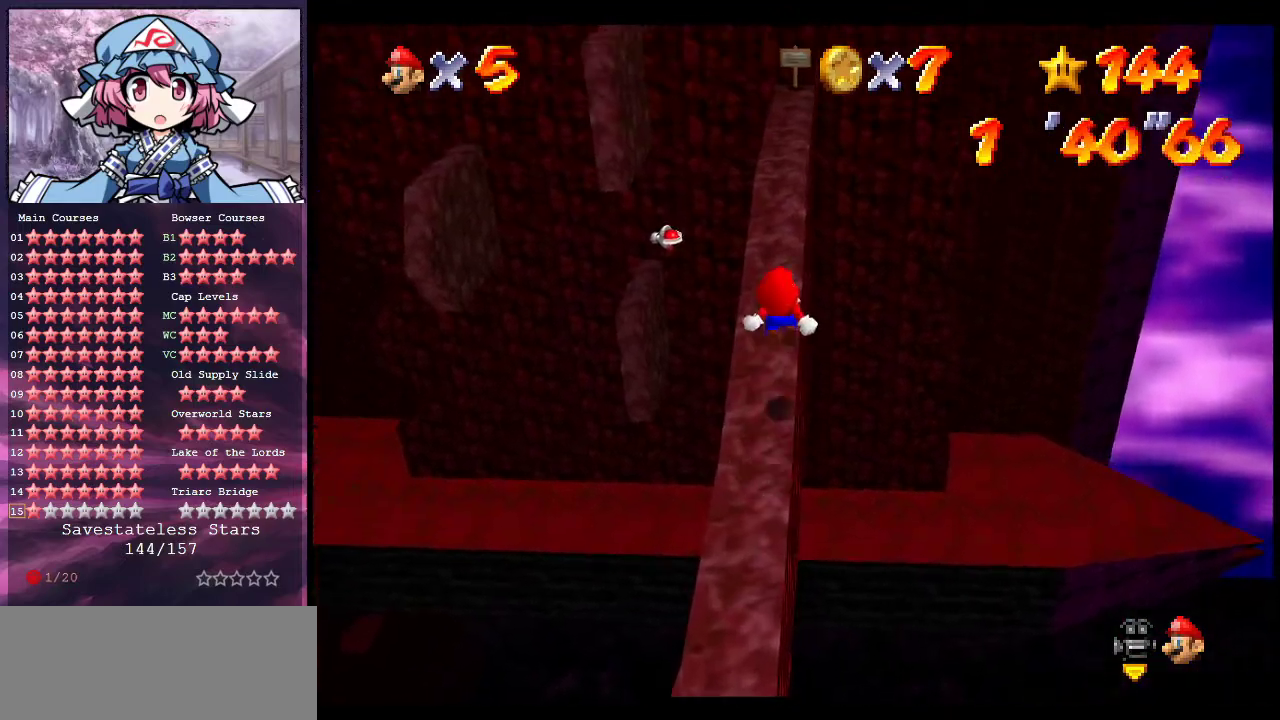
{"dt_ms": 900, "buttons": [], "left_stick": "up", "events": [[233, "left_stick", "up-left"], [300, "left_stick", "center"], [467, "left_stick", "down-left"], [567, "Z", "up"], [567, "left_stick", "center"], [667, "A", "up"], [867, "left_stick", "up"]]}
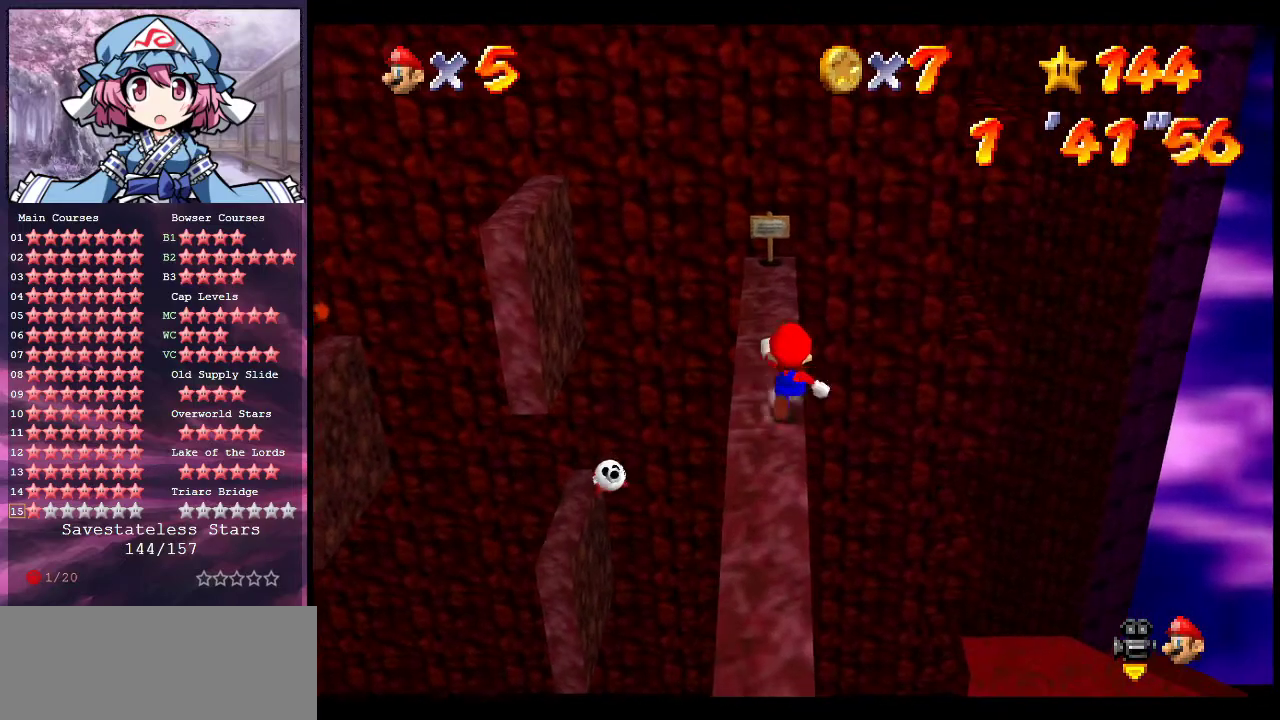
{"dt_ms": 300, "buttons": [], "left_stick": "up", "events": []}